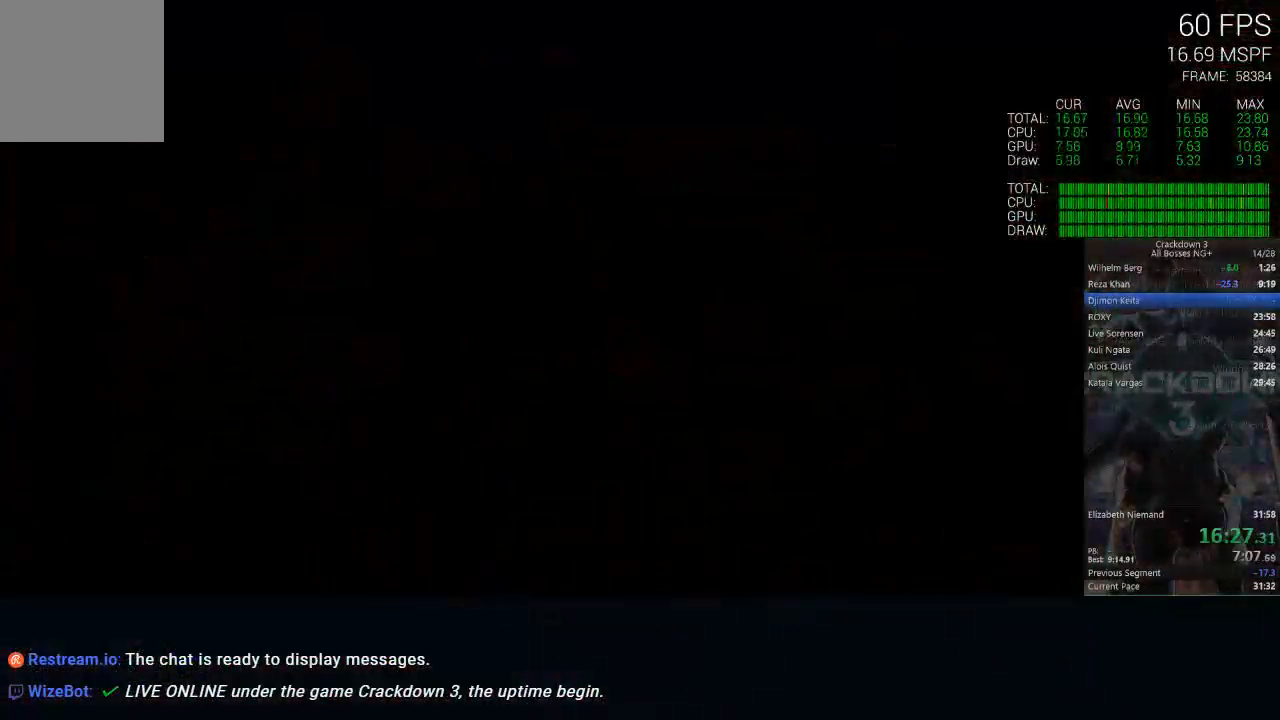
Gameplay with a controller (Xbox layout); each line is a JSON object with the inputs held at the frame after it (dt_ms = milliseconds from this image to that frame). "events" lists button and stick changes between this image and that frame as [ms after this image, input, new state], when the widget could be followed in between.
{"dt_ms": 500, "buttons": [], "left_stick": "center", "right_stick": "center", "events": [[217, "left_stick", "center"]]}
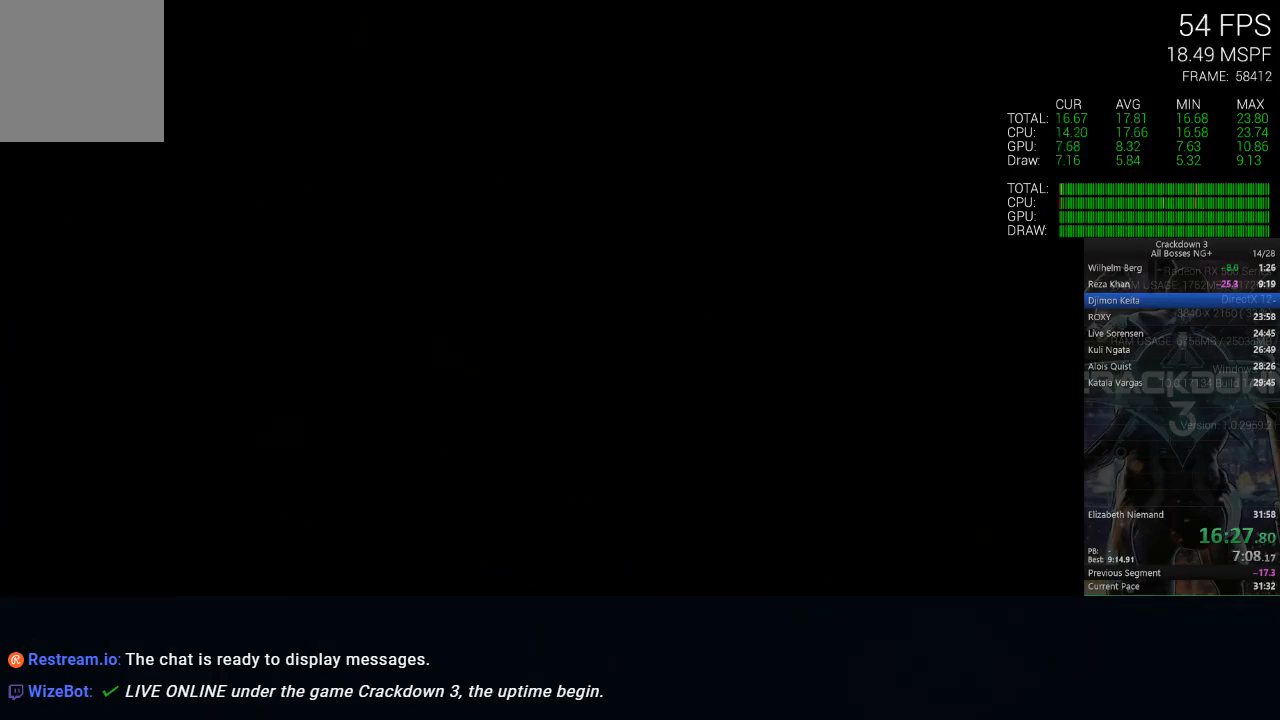
{"dt_ms": 500, "buttons": ["X"], "left_stick": "center", "right_stick": "center", "events": [[217, "X", "down"]]}
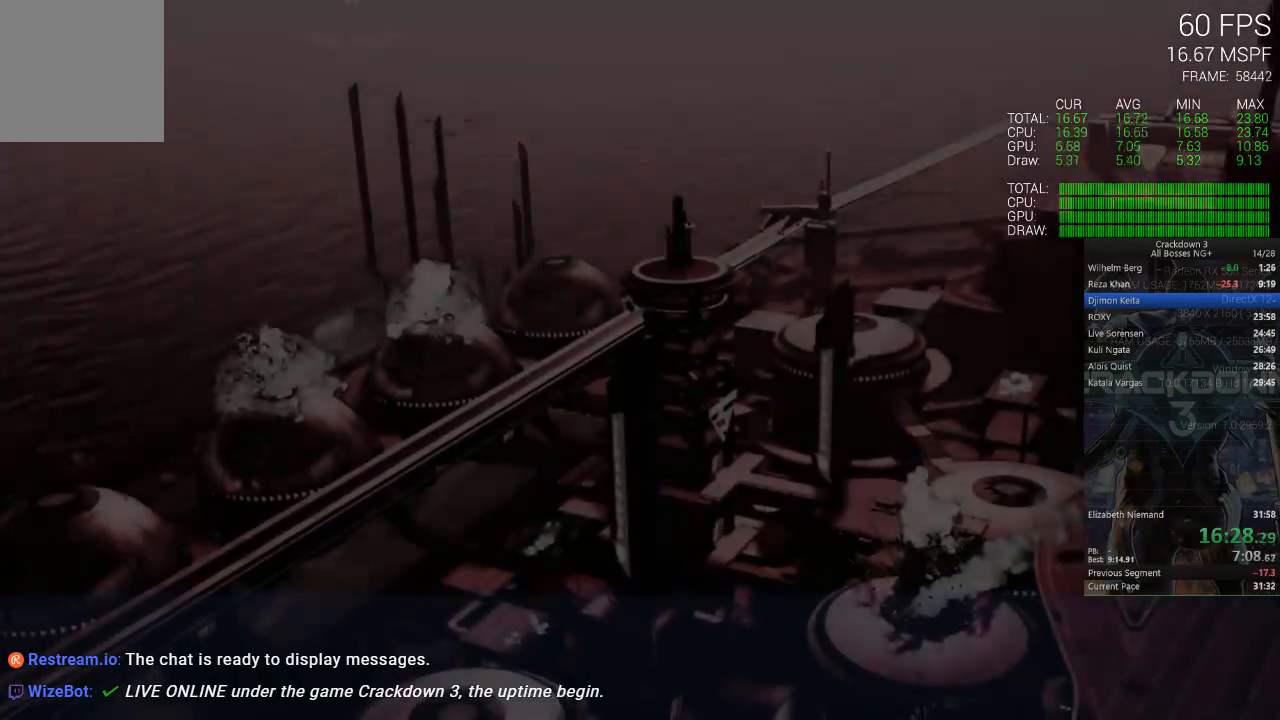
{"dt_ms": 500, "buttons": ["X"], "left_stick": "center", "right_stick": "center", "events": [[83, "X", "up"], [150, "X", "down"]]}
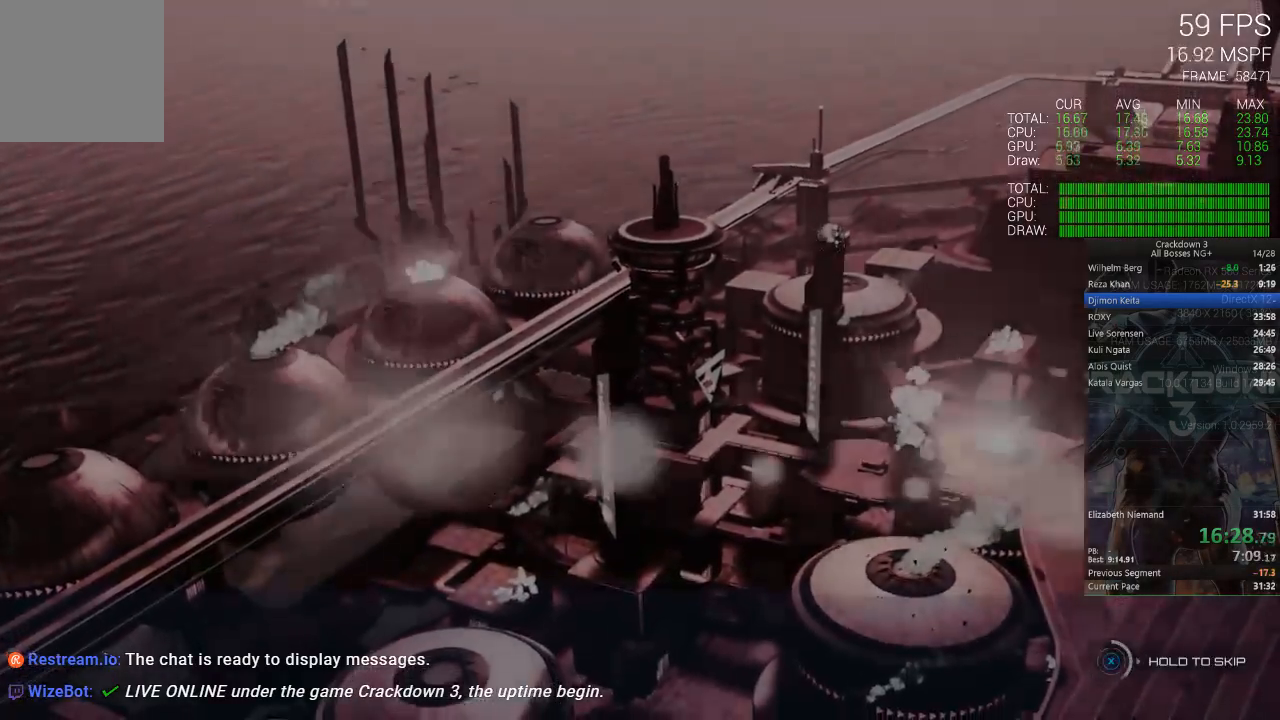
{"dt_ms": 500, "buttons": ["X"], "left_stick": "center", "right_stick": "center", "events": []}
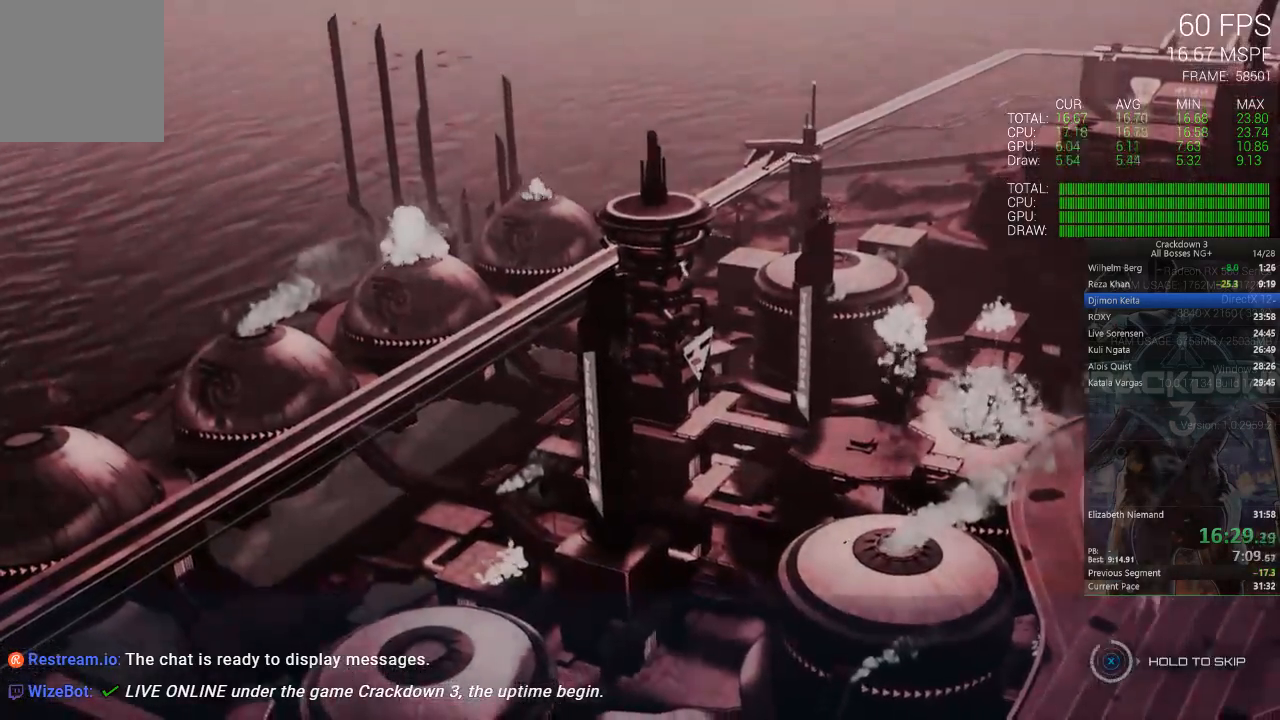
{"dt_ms": 500, "buttons": ["X"], "left_stick": "center", "right_stick": "center", "events": []}
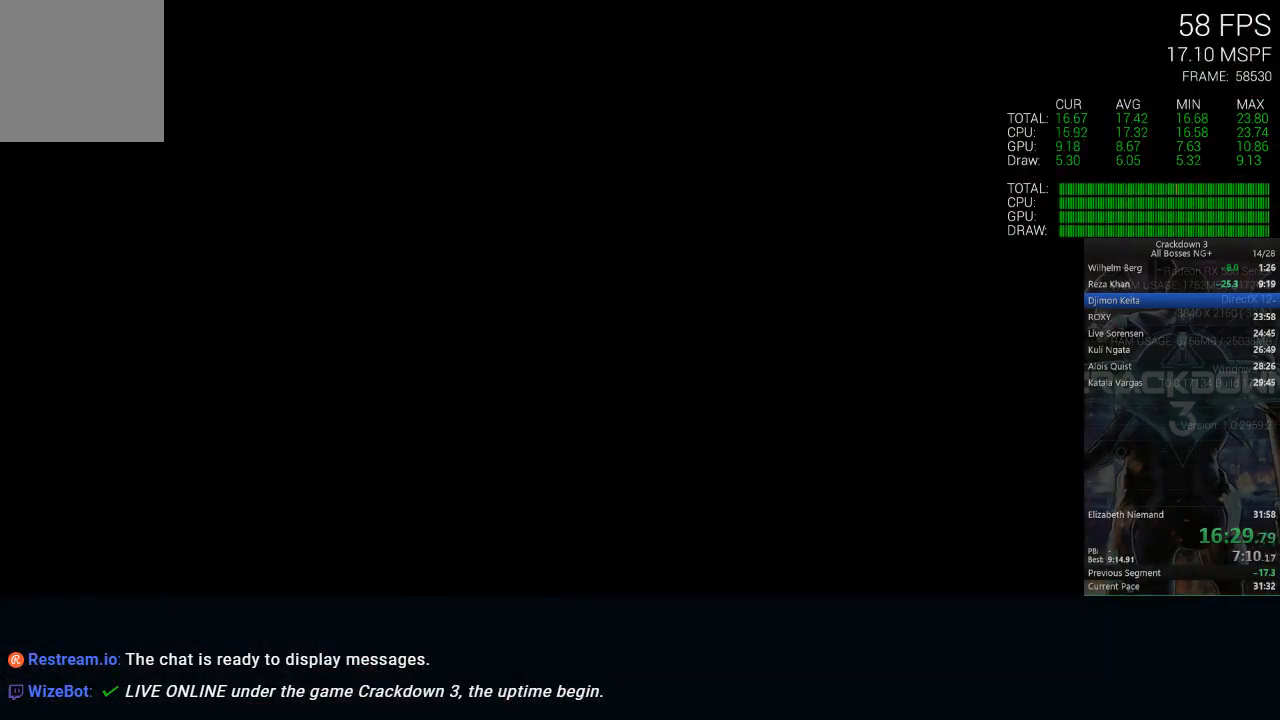
{"dt_ms": 500, "buttons": [], "left_stick": "up-right", "right_stick": "center", "events": [[200, "X", "up"], [283, "left_stick", "up-right"]]}
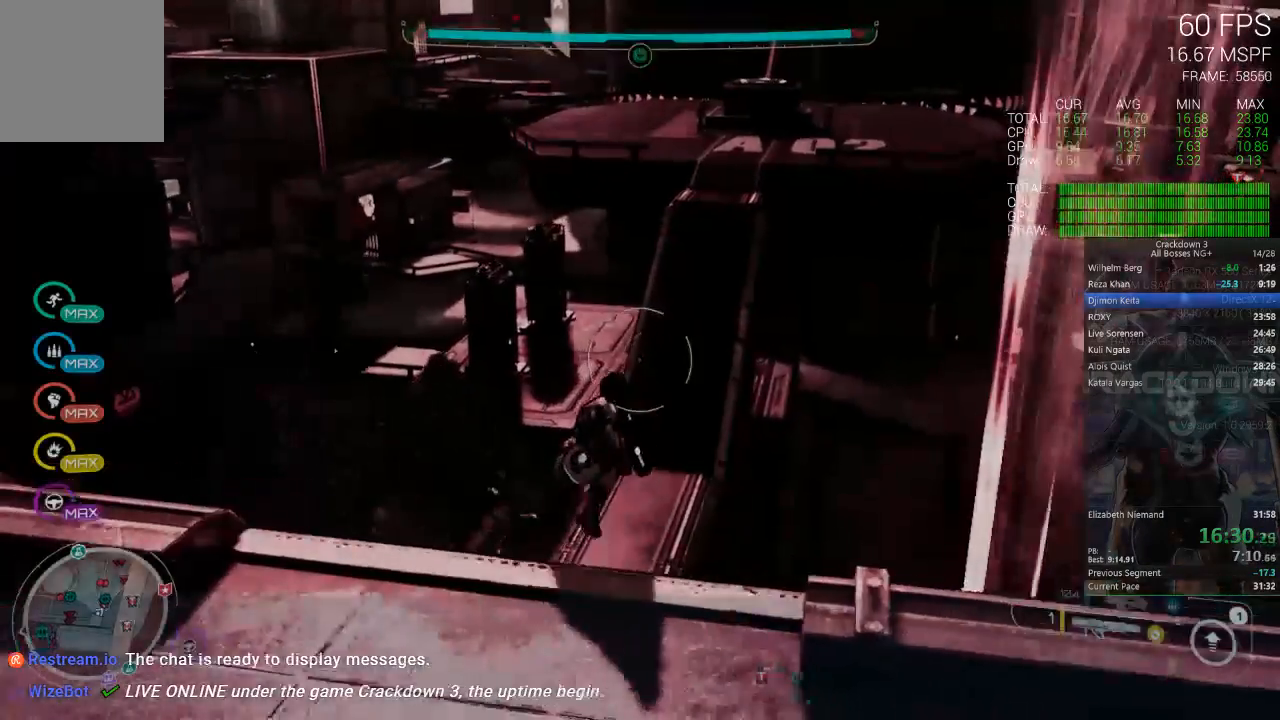
{"dt_ms": 500, "buttons": [], "left_stick": "up", "right_stick": "down-right", "events": [[50, "A", "down"], [133, "left_stick", "up"], [150, "A", "up"], [150, "L3", "down"], [333, "L3", "up"], [383, "right_stick", "down-right"]]}
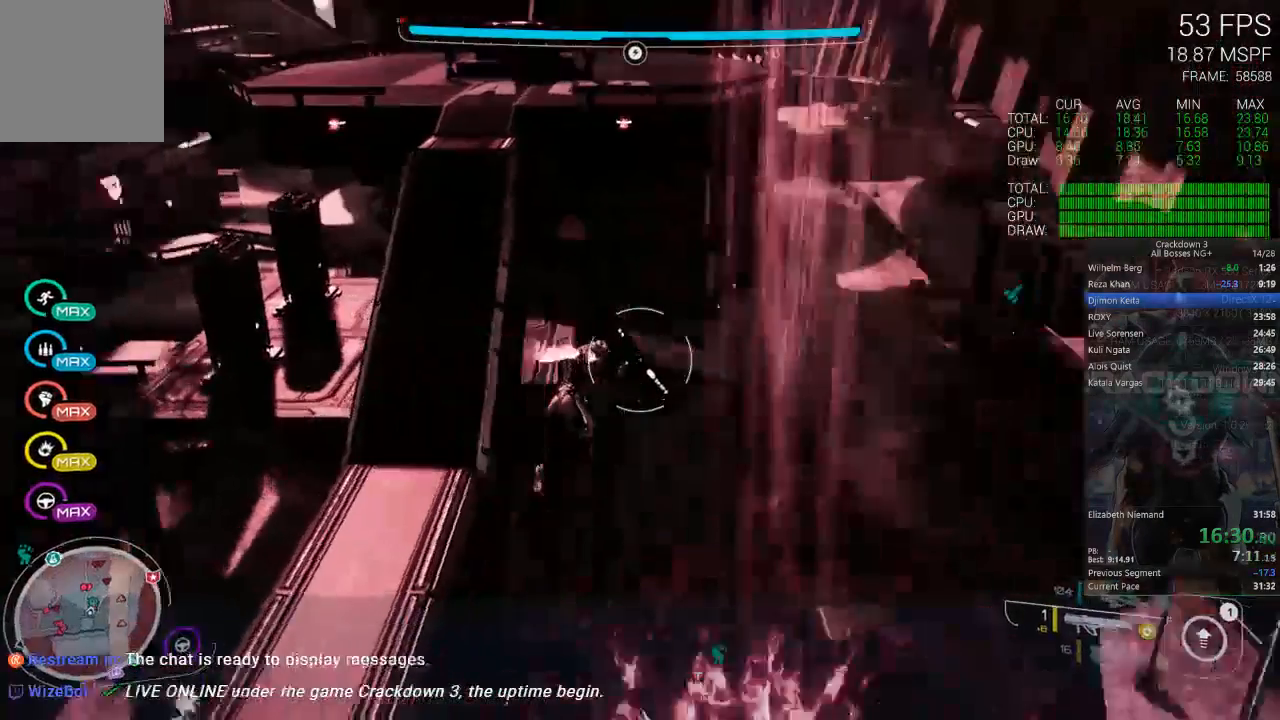
{"dt_ms": 500, "buttons": [], "left_stick": "up", "right_stick": "center", "events": [[100, "right_stick", "center"]]}
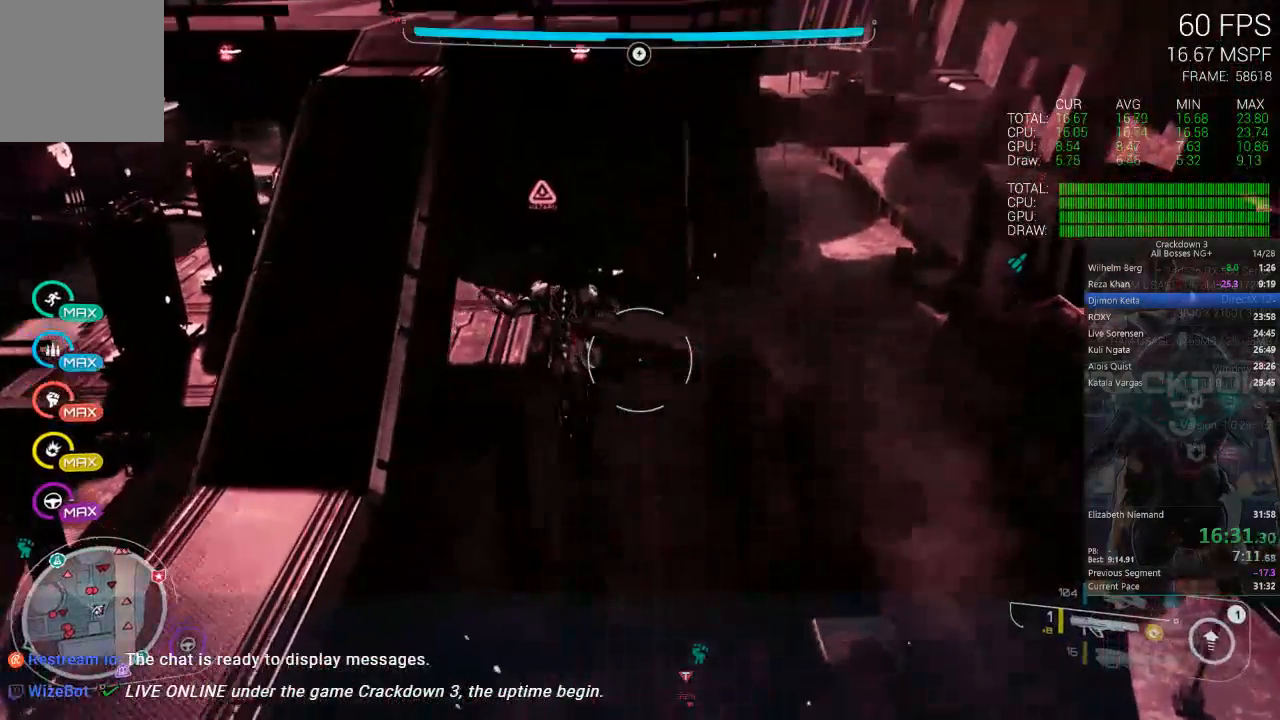
{"dt_ms": 500, "buttons": [], "left_stick": "up", "right_stick": "down"}
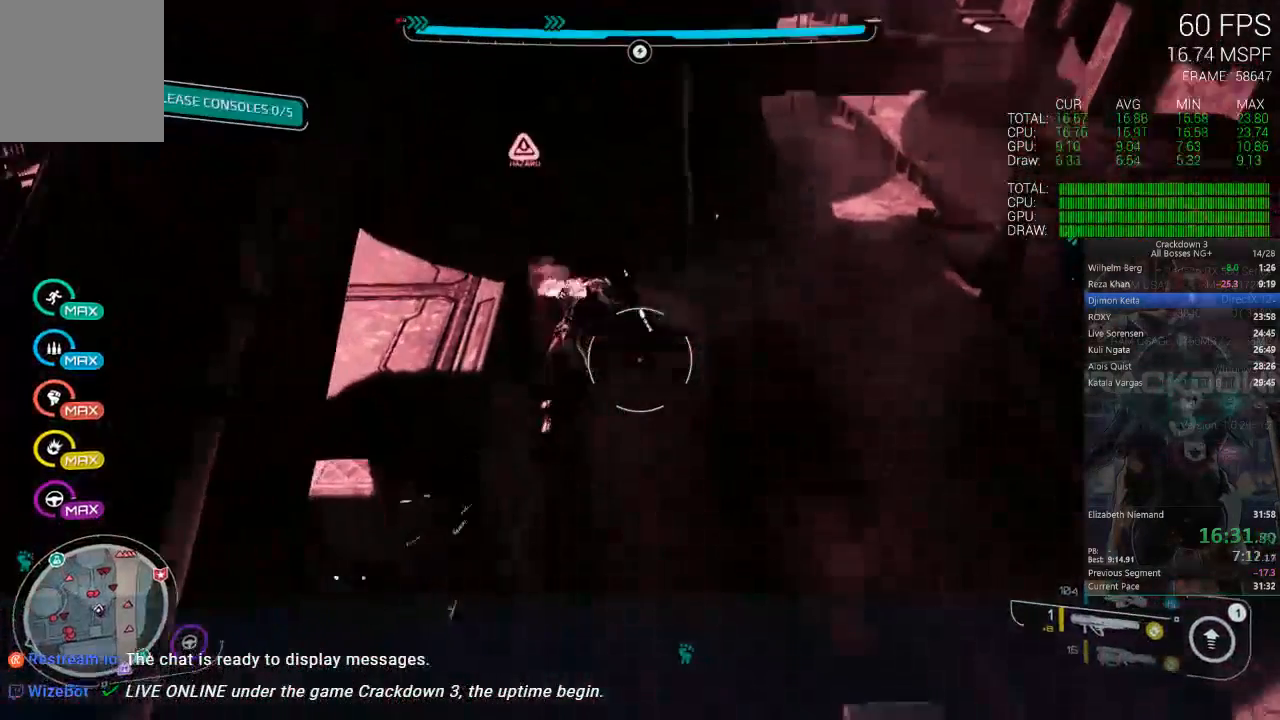
{"dt_ms": 1000, "buttons": [], "left_stick": "up", "right_stick": "center", "events": [[250, "R1", "down"], [317, "R1", "up"], [517, "right_stick", "center"]]}
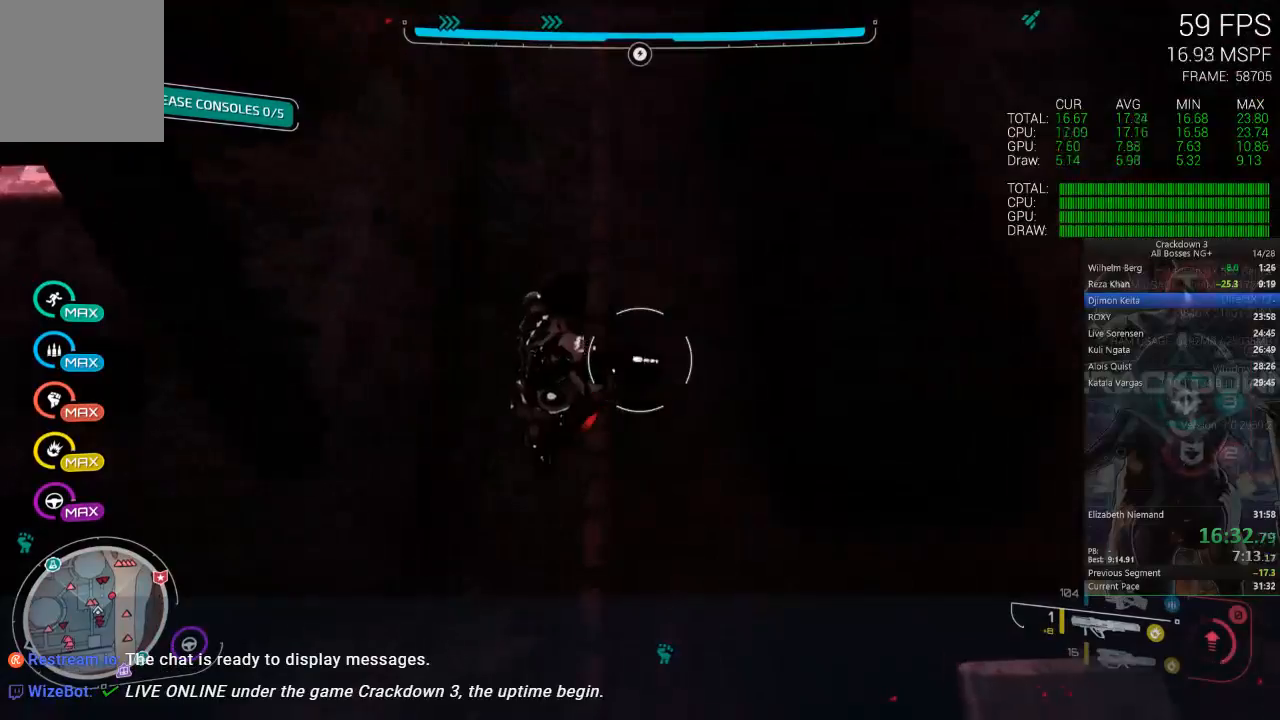
{"dt_ms": 500, "buttons": [], "left_stick": "up", "right_stick": "center", "events": []}
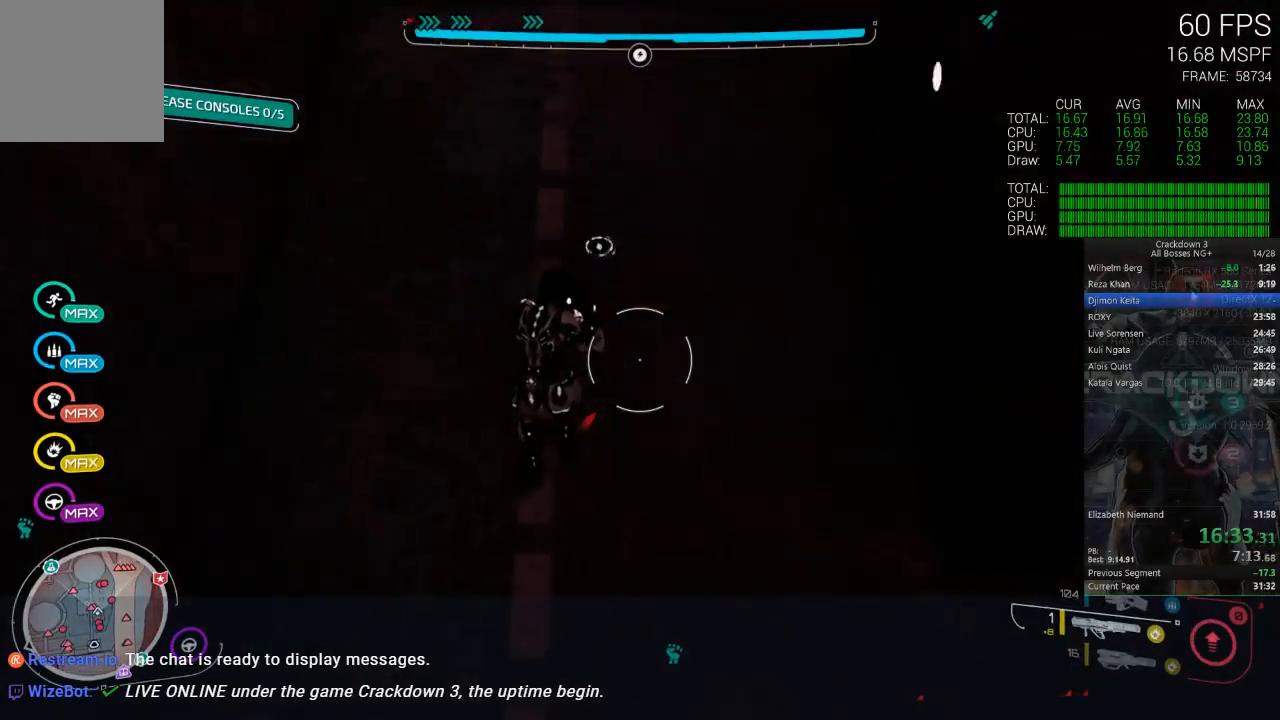
{"dt_ms": 500, "buttons": [], "left_stick": "up", "right_stick": "up", "events": [[83, "right_stick", "up"], [283, "right_stick", "center"], [317, "L3", "down"], [450, "right_stick", "up"], [483, "L3", "up"]]}
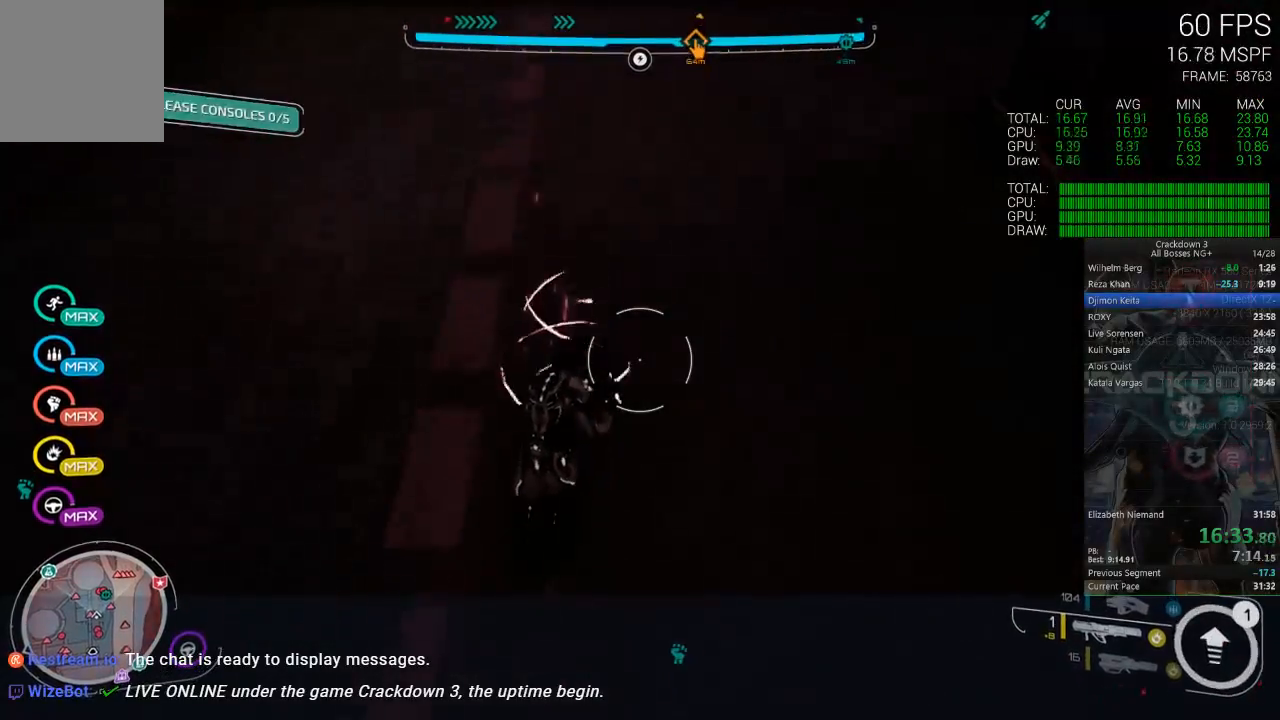
{"dt_ms": 500, "buttons": [], "left_stick": "up", "right_stick": "center", "events": [[150, "right_stick", "center"]]}
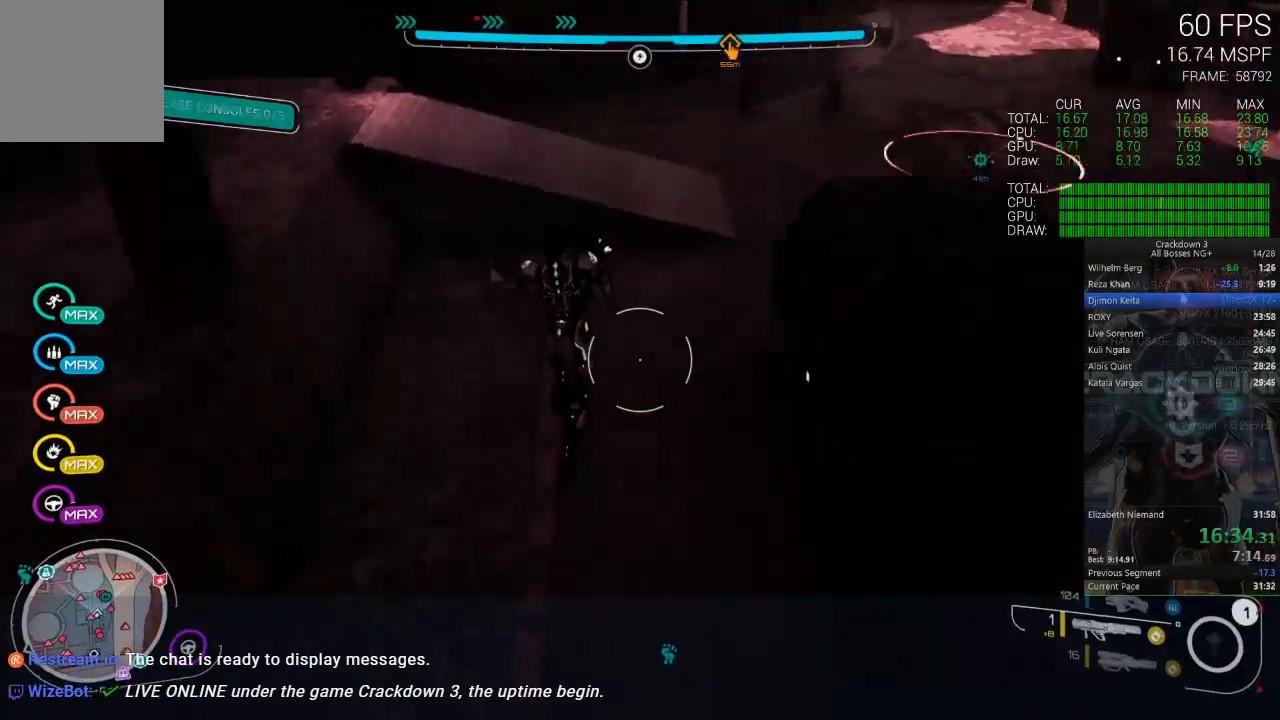
{"dt_ms": 500, "buttons": [], "left_stick": "up-right", "right_stick": "center", "events": [[17, "right_stick", "up"], [233, "right_stick", "center"], [367, "left_stick", "up-right"]]}
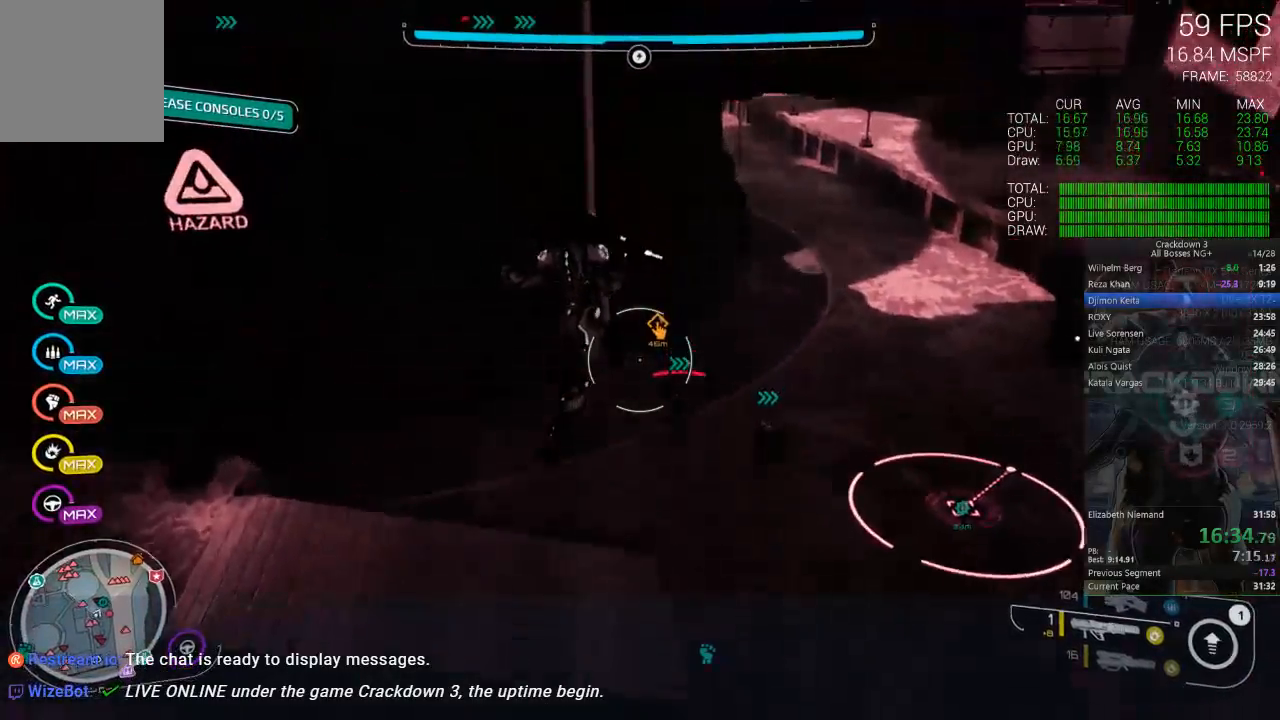
{"dt_ms": 500, "buttons": [], "left_stick": "up", "right_stick": "center", "events": [[317, "left_stick", "up"]]}
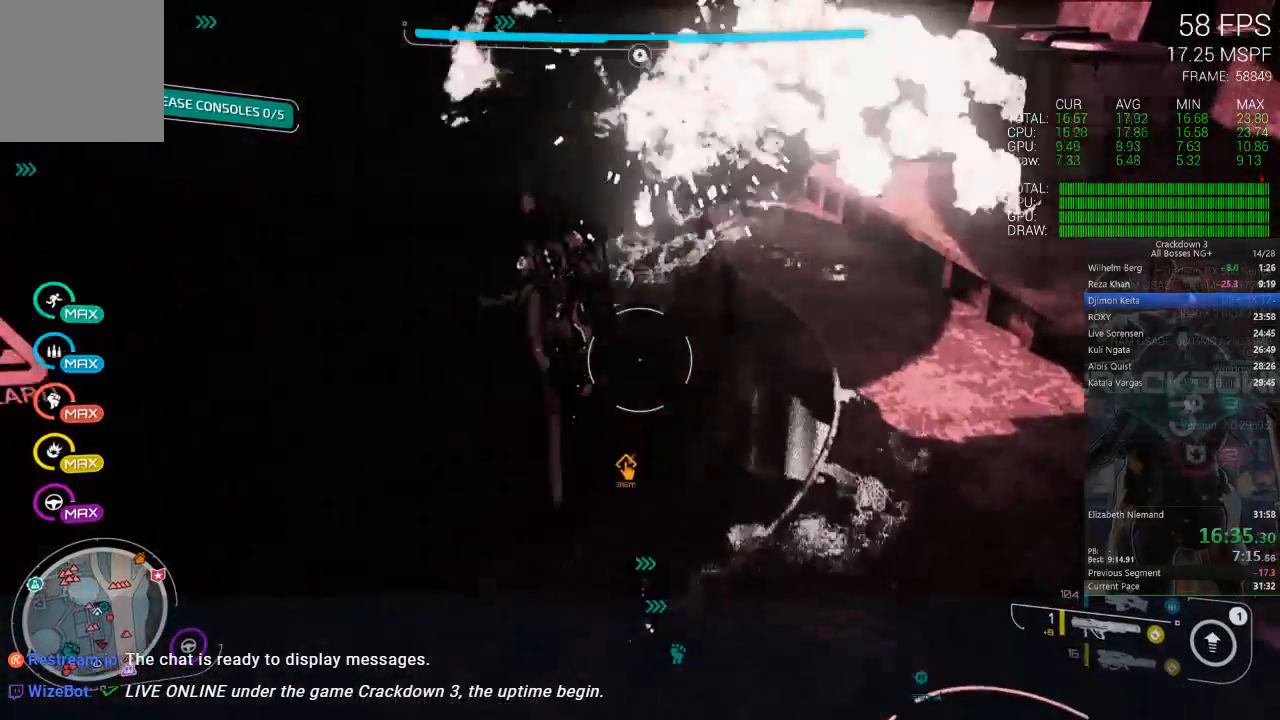
{"dt_ms": 500, "buttons": [], "left_stick": "up-right", "right_stick": "center", "events": [[383, "B", "down"], [417, "left_stick", "up-right"], [483, "B", "up"]]}
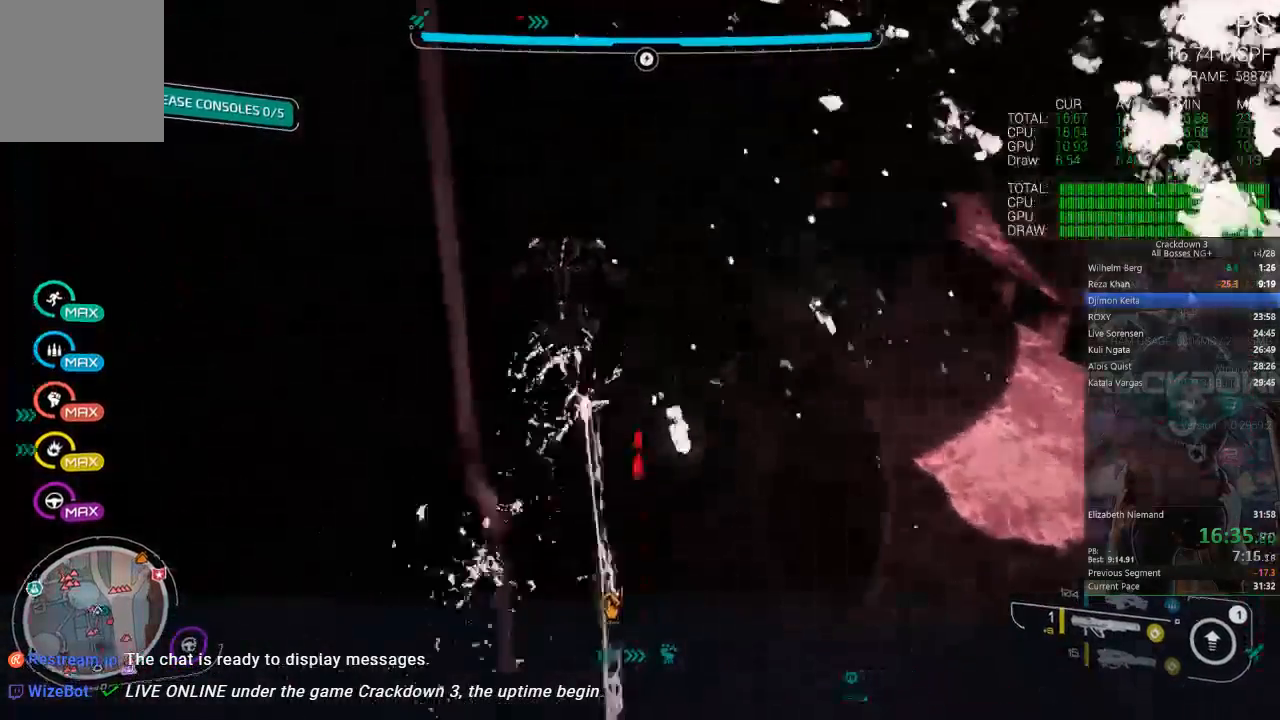
{"dt_ms": 500, "buttons": [], "left_stick": "right", "right_stick": "center", "events": [[433, "left_stick", "right"]]}
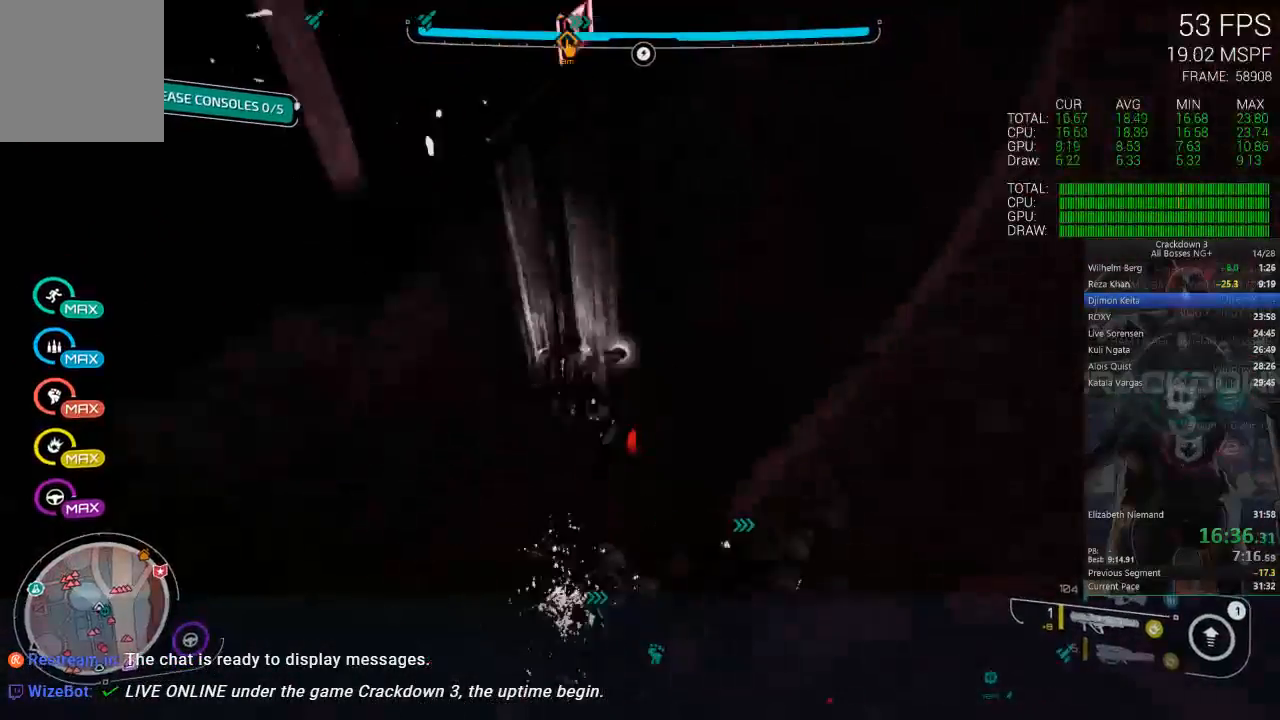
{"dt_ms": 500, "buttons": [], "left_stick": "right", "right_stick": "left", "events": [[350, "right_stick", "left"]]}
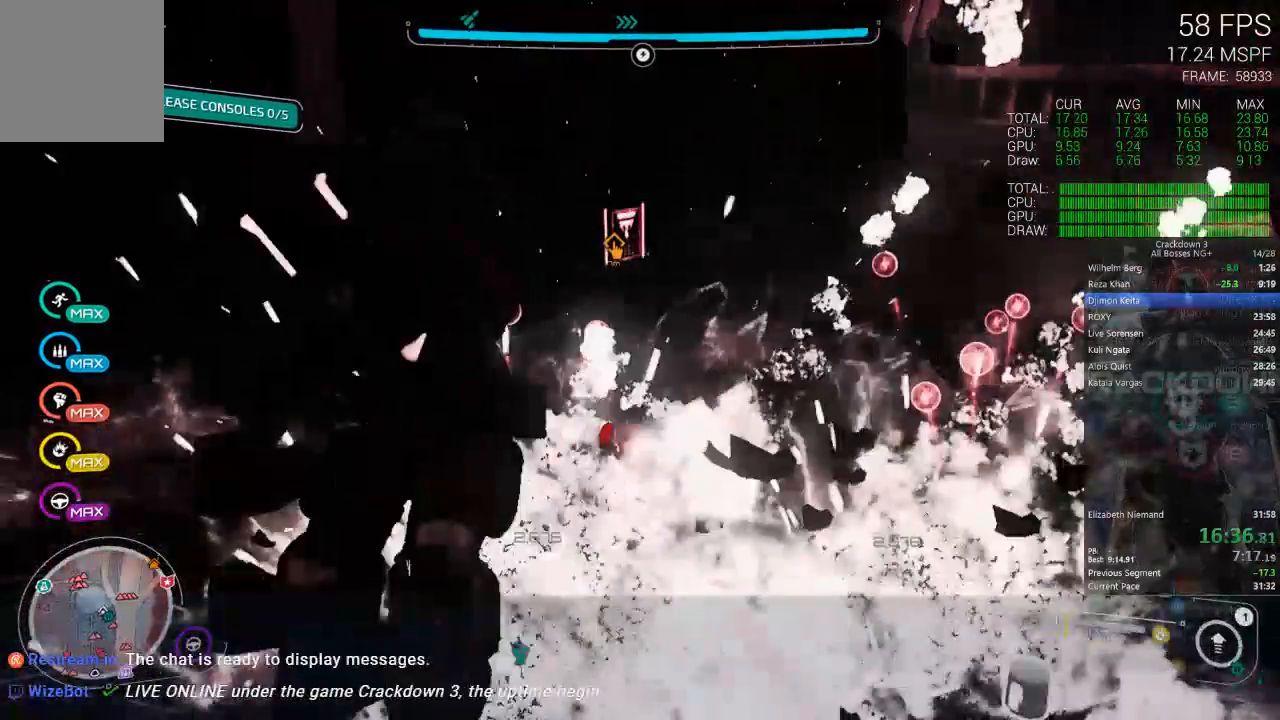
{"dt_ms": 500, "buttons": [], "left_stick": "up-right", "right_stick": "left", "events": [[83, "right_stick", "center"], [217, "left_stick", "up-right"], [350, "right_stick", "left"]]}
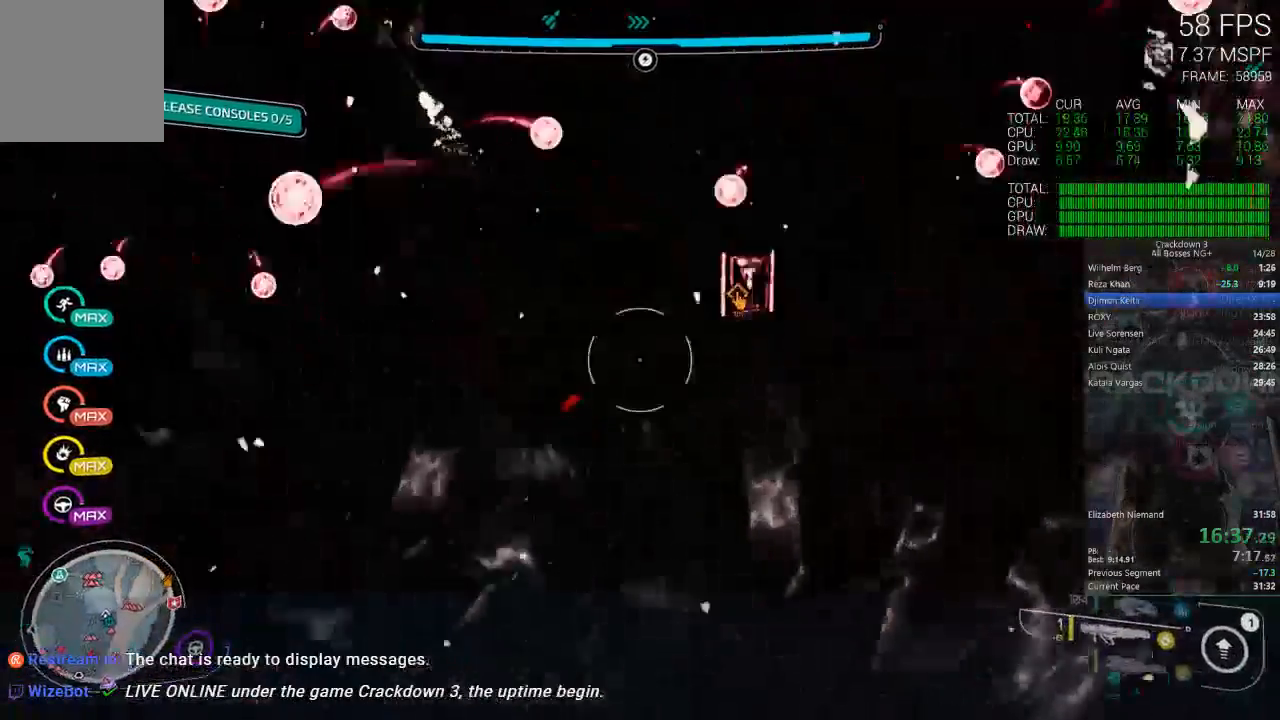
{"dt_ms": 500, "buttons": ["L1"], "left_stick": "up", "right_stick": "center", "events": [[83, "L1", "down"], [150, "right_stick", "center"], [300, "left_stick", "right"], [500, "left_stick", "up"]]}
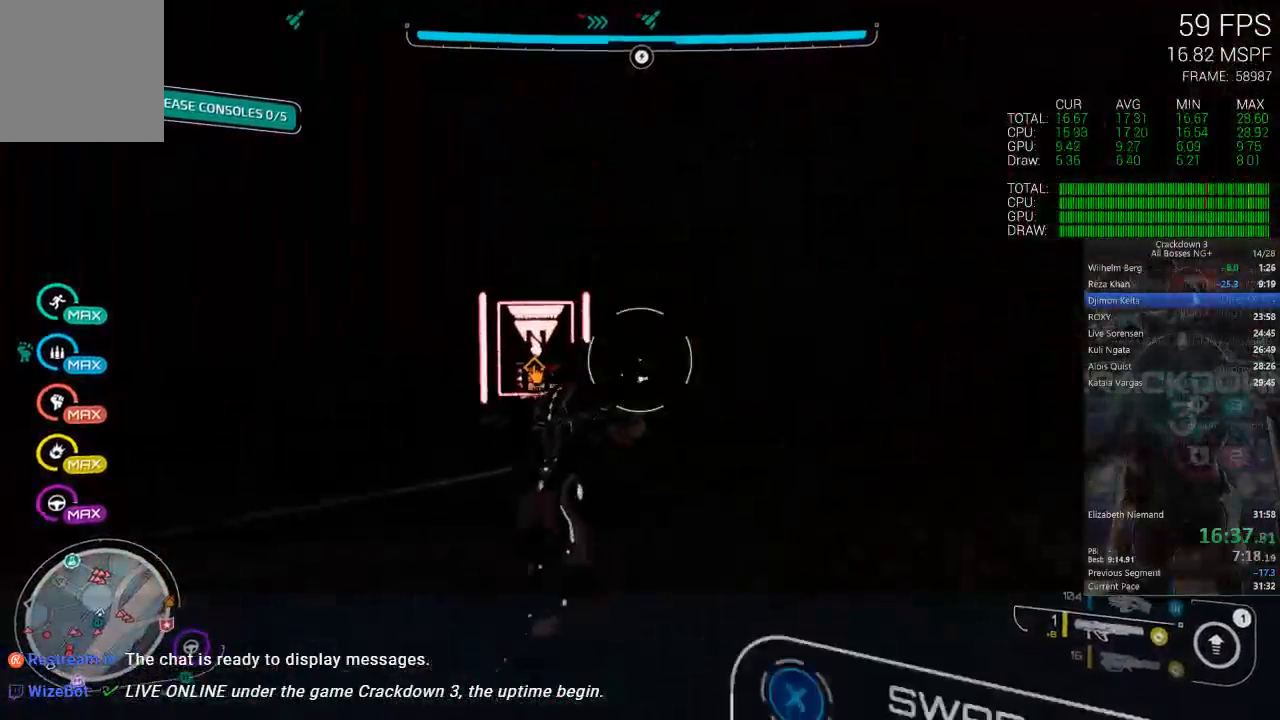
{"dt_ms": 500, "buttons": ["L1"], "left_stick": "center", "right_stick": "center", "events": [[133, "right_stick", "left"], [167, "left_stick", "up-left"], [350, "left_stick", "center"], [450, "right_stick", "center"]]}
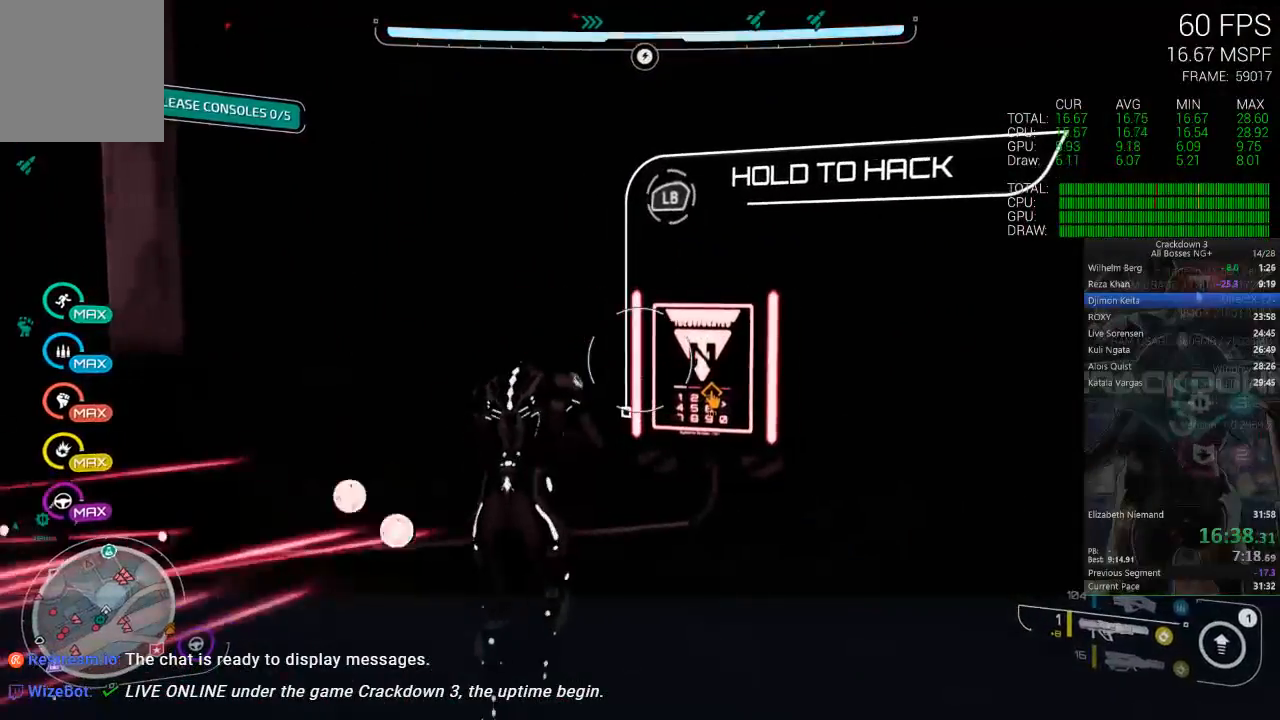
{"dt_ms": 500, "buttons": ["L1"], "left_stick": "center", "right_stick": "center", "events": [[100, "right_stick", "left"], [383, "right_stick", "center"]]}